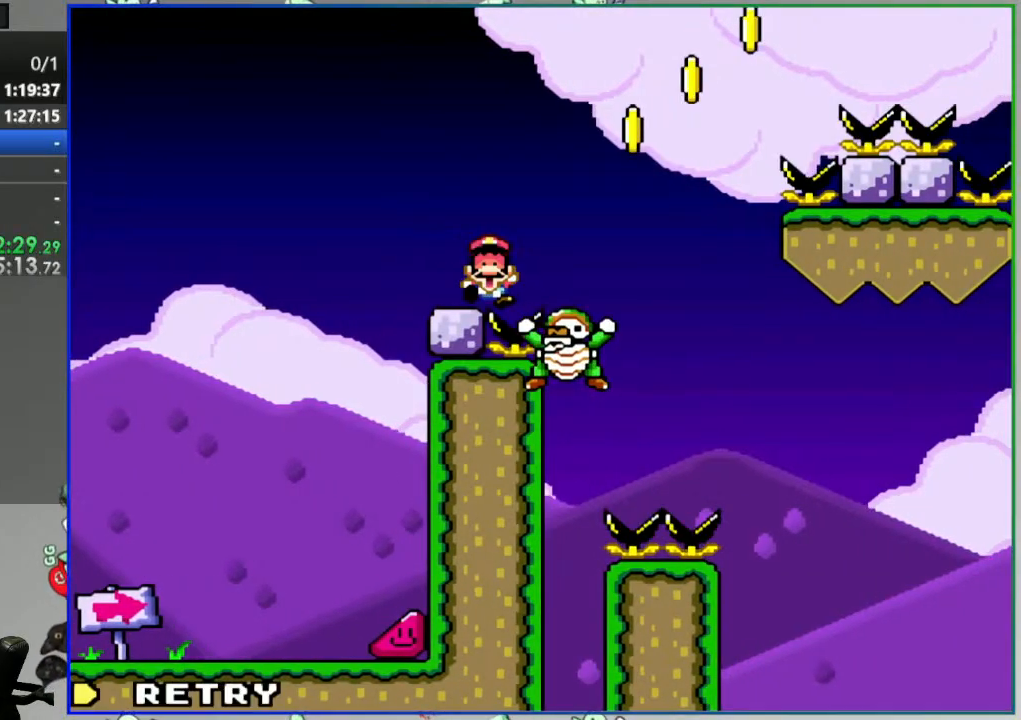
Gameplay with a controller (Nintendo layout); each line is a JSON object with the inputs held at the frame after it (dt_ms = milliseconds from this image to that frame). "events" lists button and stick changes between this image and that frame as [ms after this image, input, new state], when the widget could be followed in between. Not read: L3 R3 START.
{"dt_ms": 500, "buttons": ["Y"], "events": [[33, "B", "up"], [50, "Y", "up"], [67, "DPAD_RIGHT", "up"], [200, "A", "down"], [300, "A", "up"], [483, "Y", "down"]]}
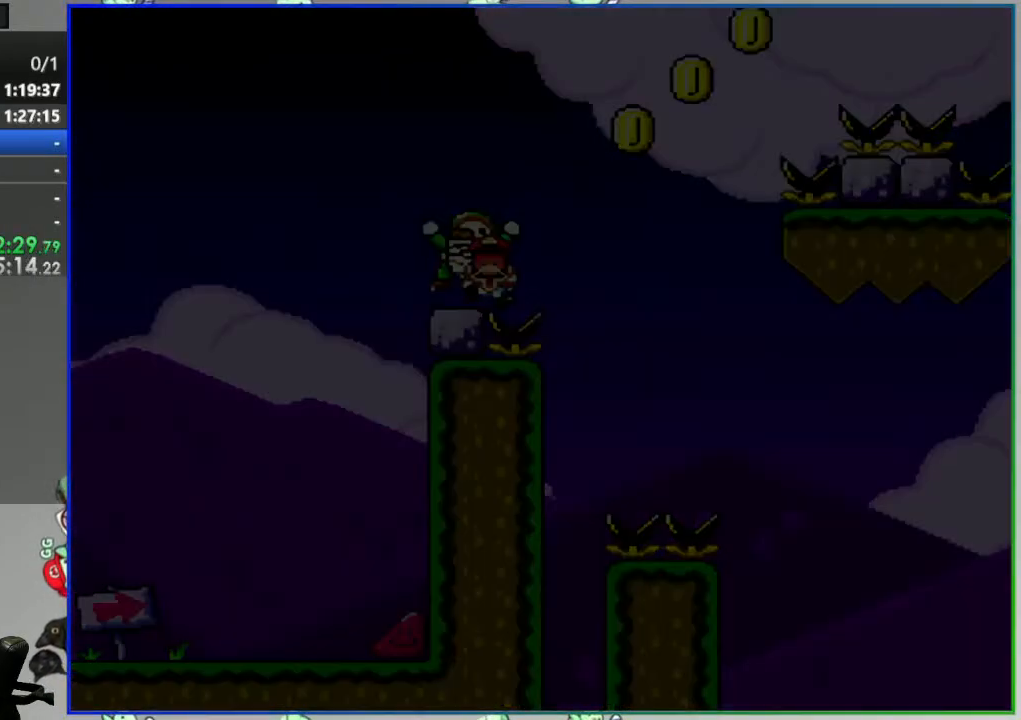
{"dt_ms": 500, "buttons": ["Y", "DPAD_RIGHT"], "events": [[50, "DPAD_RIGHT", "down"]]}
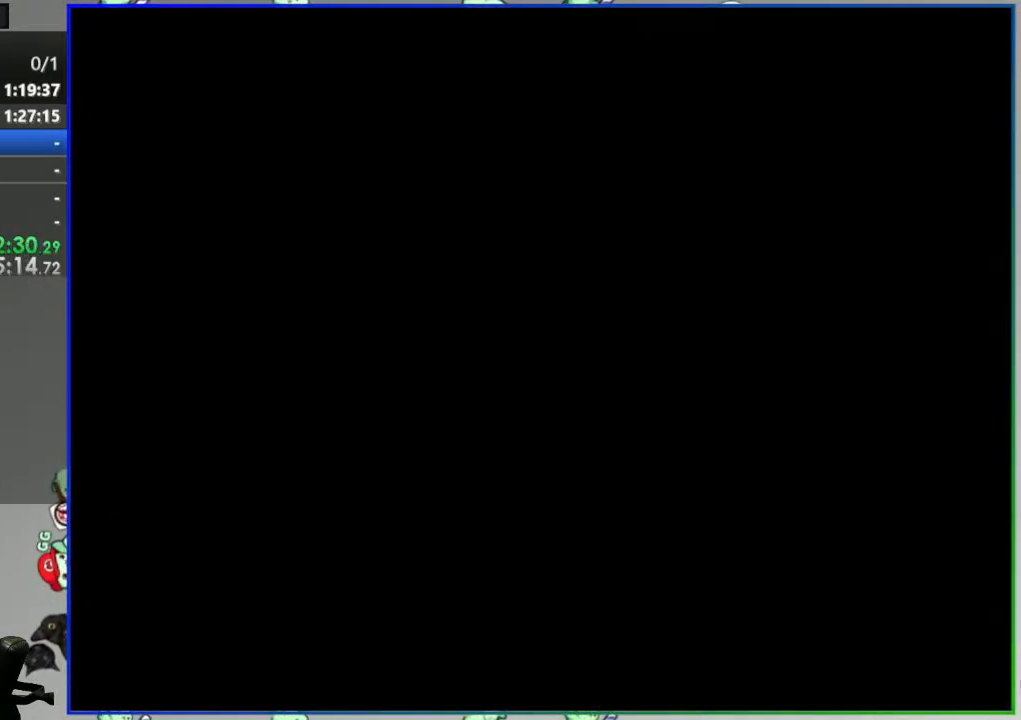
{"dt_ms": 500, "buttons": ["Y", "DPAD_RIGHT"], "events": []}
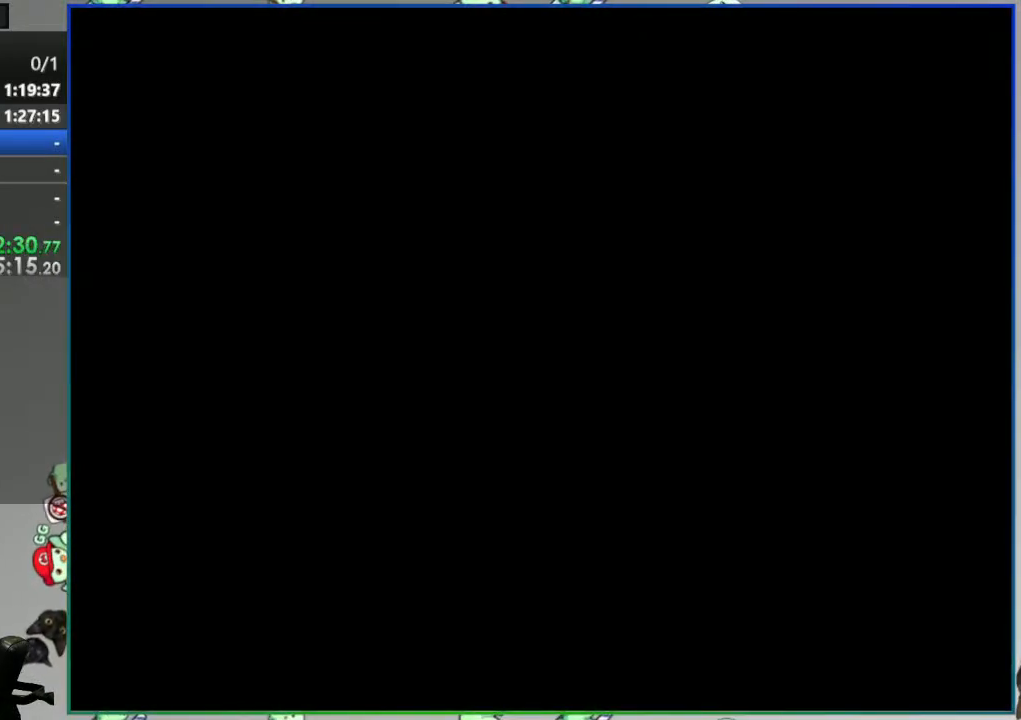
{"dt_ms": 500, "buttons": ["Y", "DPAD_RIGHT"], "events": []}
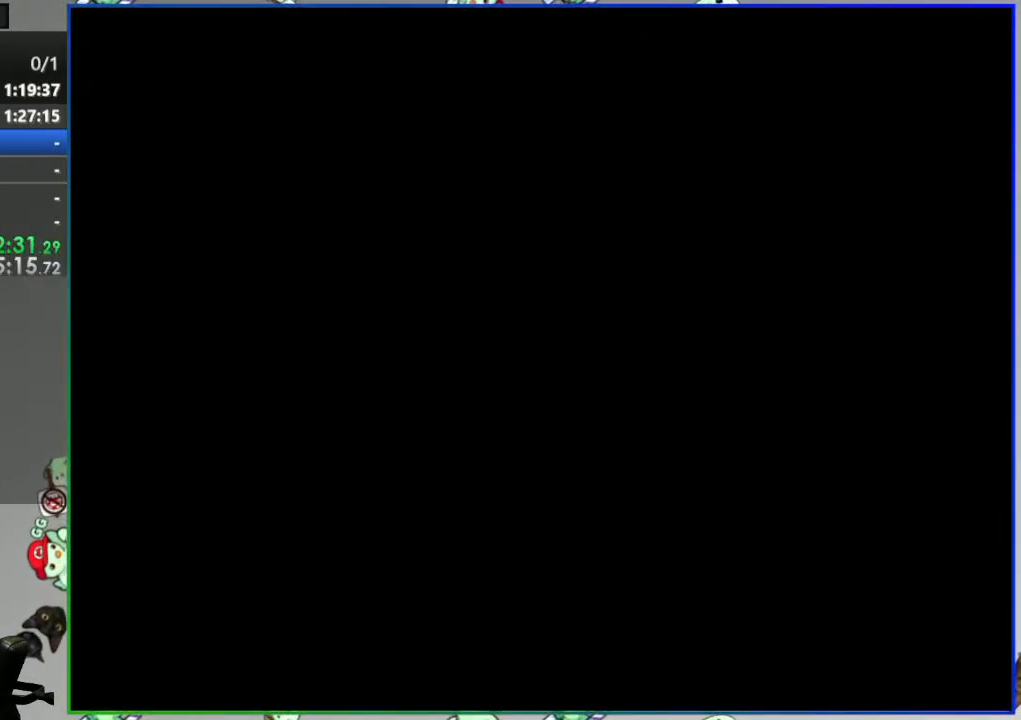
{"dt_ms": 500, "buttons": ["Y", "DPAD_RIGHT"], "events": []}
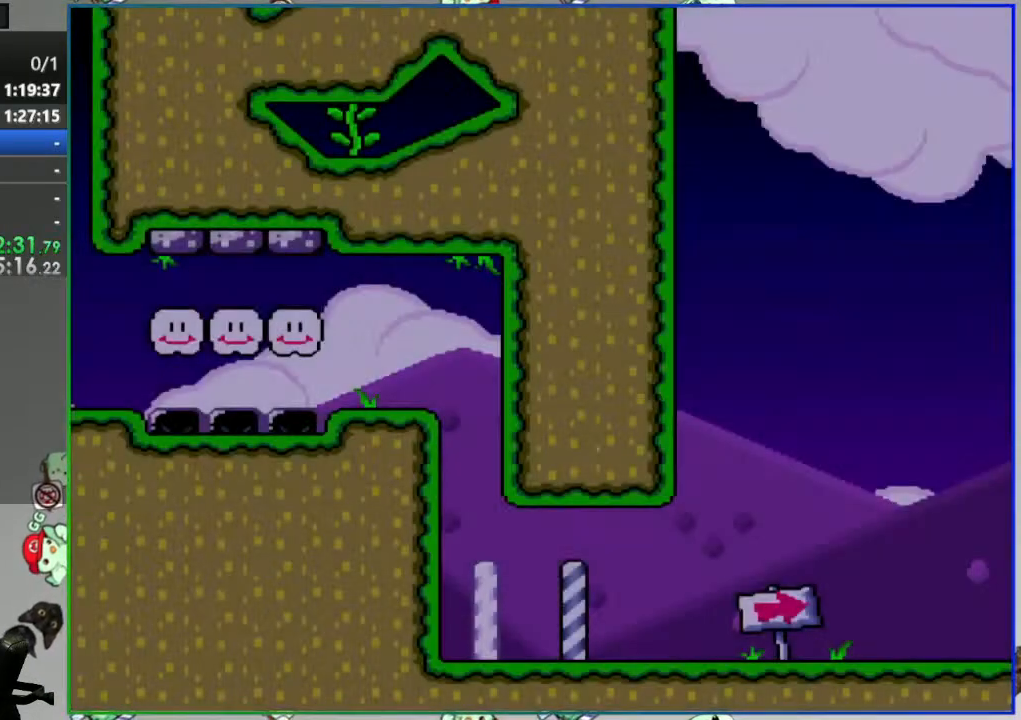
{"dt_ms": 500, "buttons": ["Y", "DPAD_RIGHT"], "events": []}
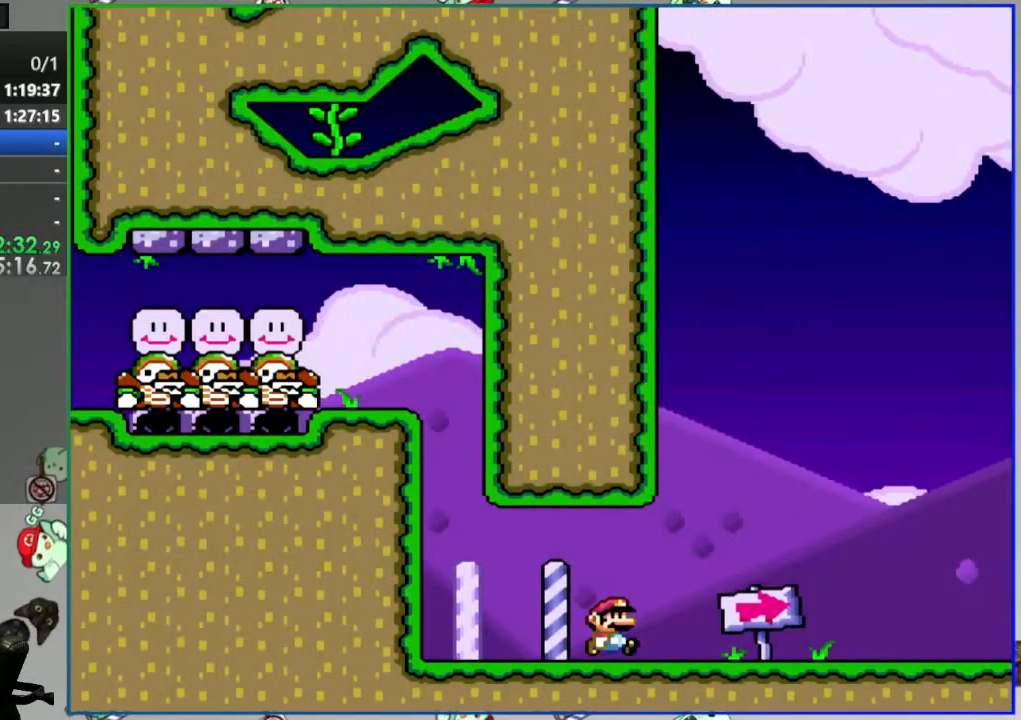
{"dt_ms": 500, "buttons": ["Y", "DPAD_RIGHT"], "events": []}
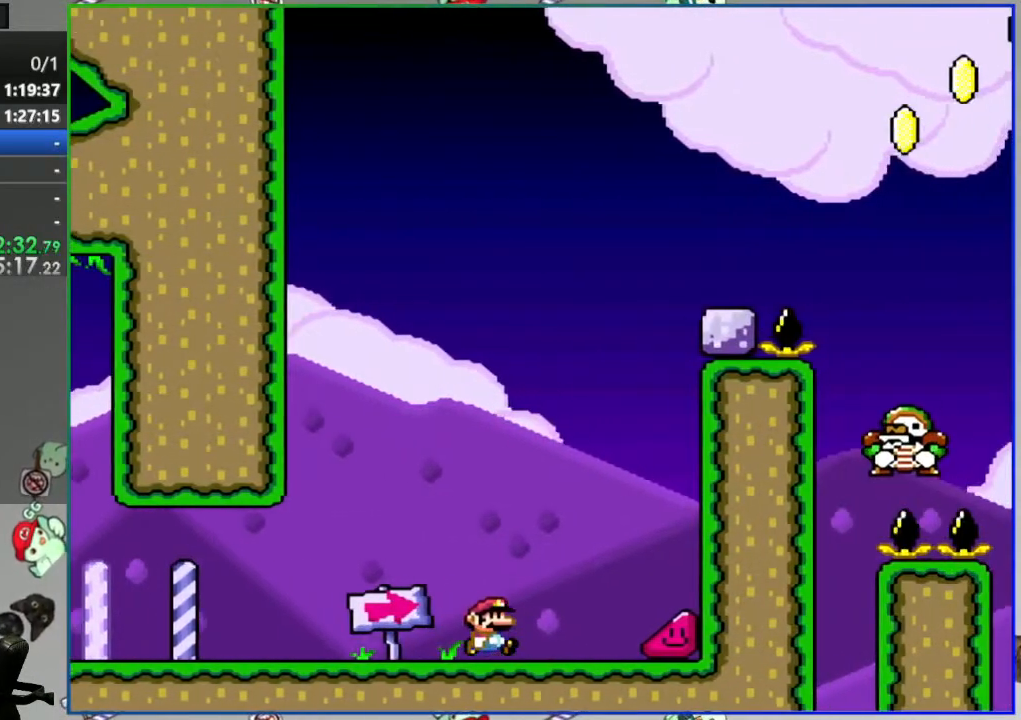
{"dt_ms": 500, "buttons": ["Y", "DPAD_RIGHT"], "events": []}
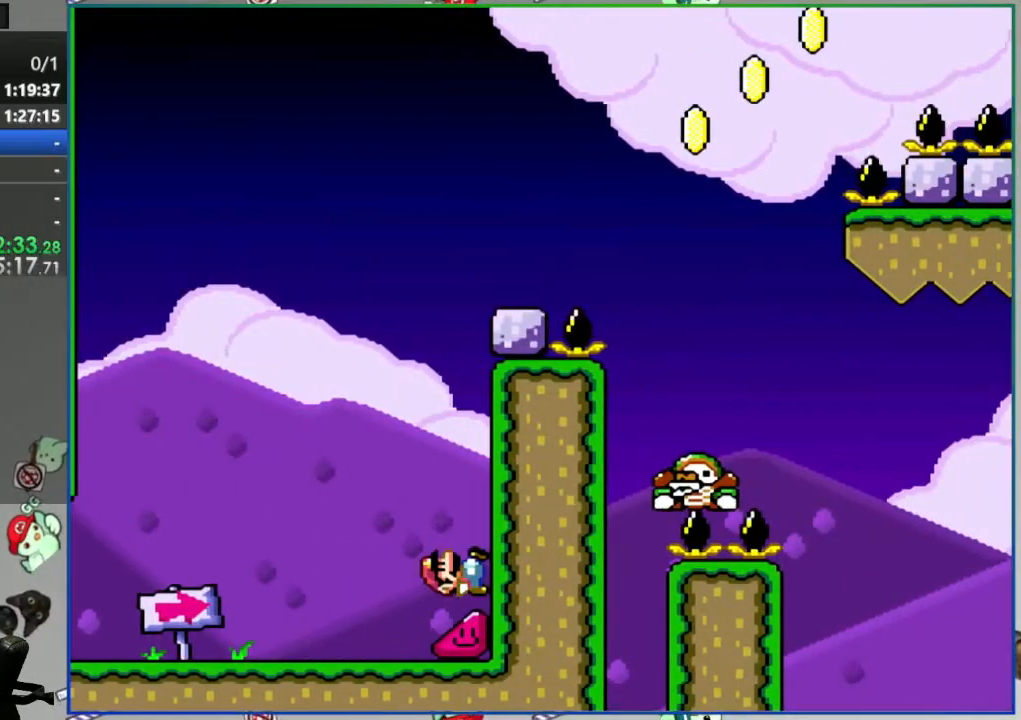
{"dt_ms": 500, "buttons": ["B", "Y", "DPAD_RIGHT"], "events": [[333, "B", "down"]]}
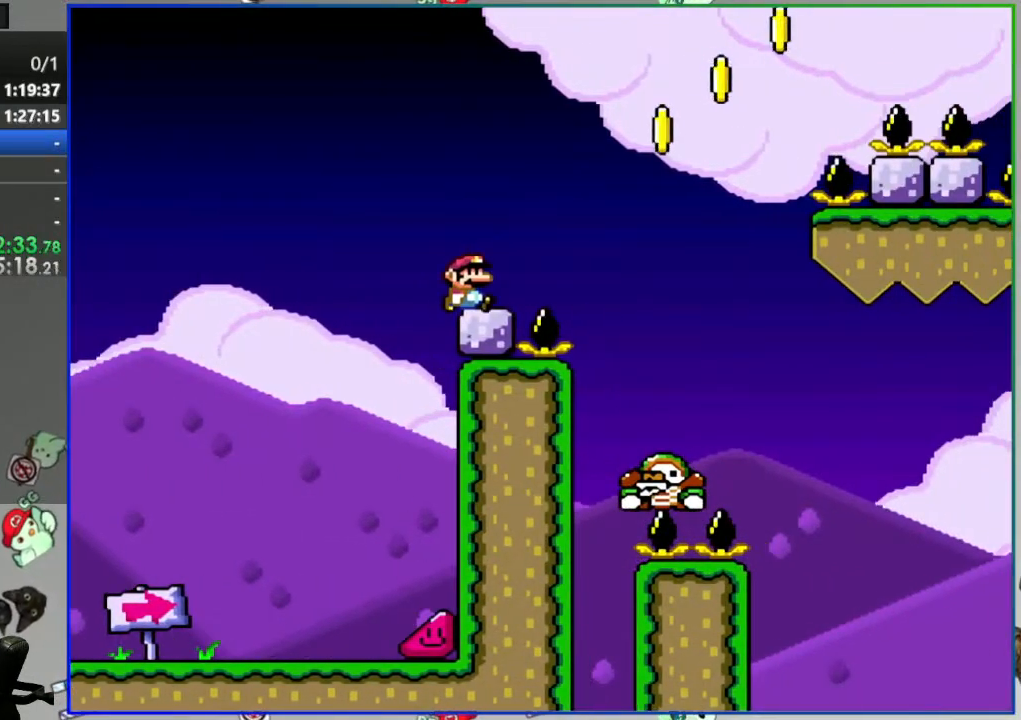
{"dt_ms": 1000, "buttons": ["DPAD_RIGHT"], "events": [[517, "Y", "up"], [533, "B", "up"], [633, "A", "down"], [750, "A", "up"]]}
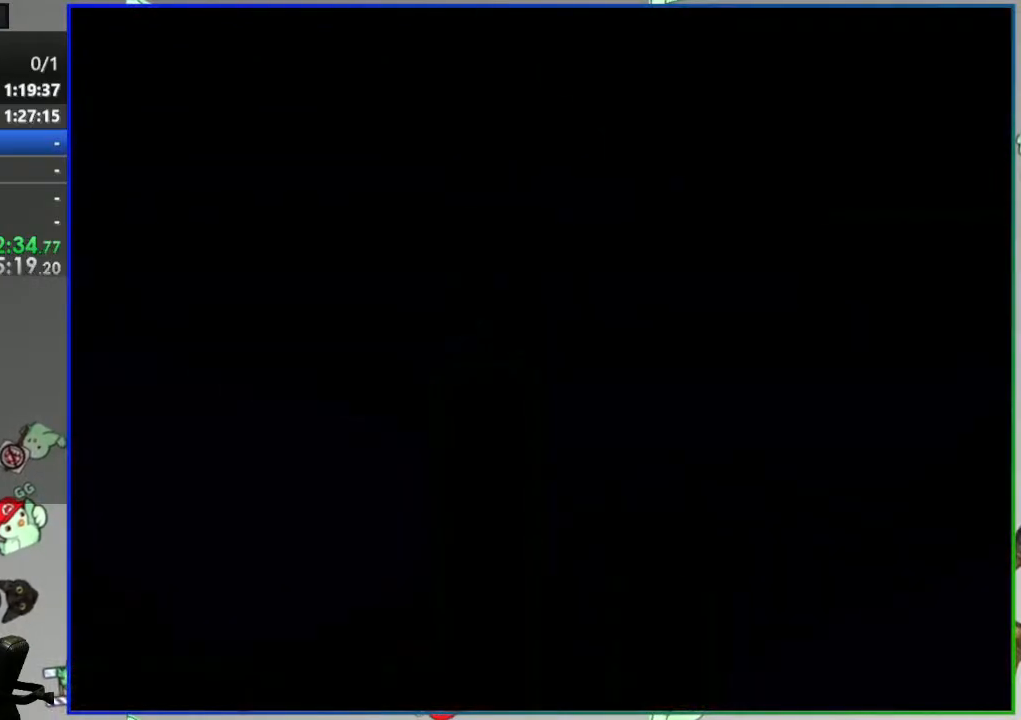
{"dt_ms": 500, "buttons": ["Y", "DPAD_RIGHT"], "events": [[167, "Y", "down"]]}
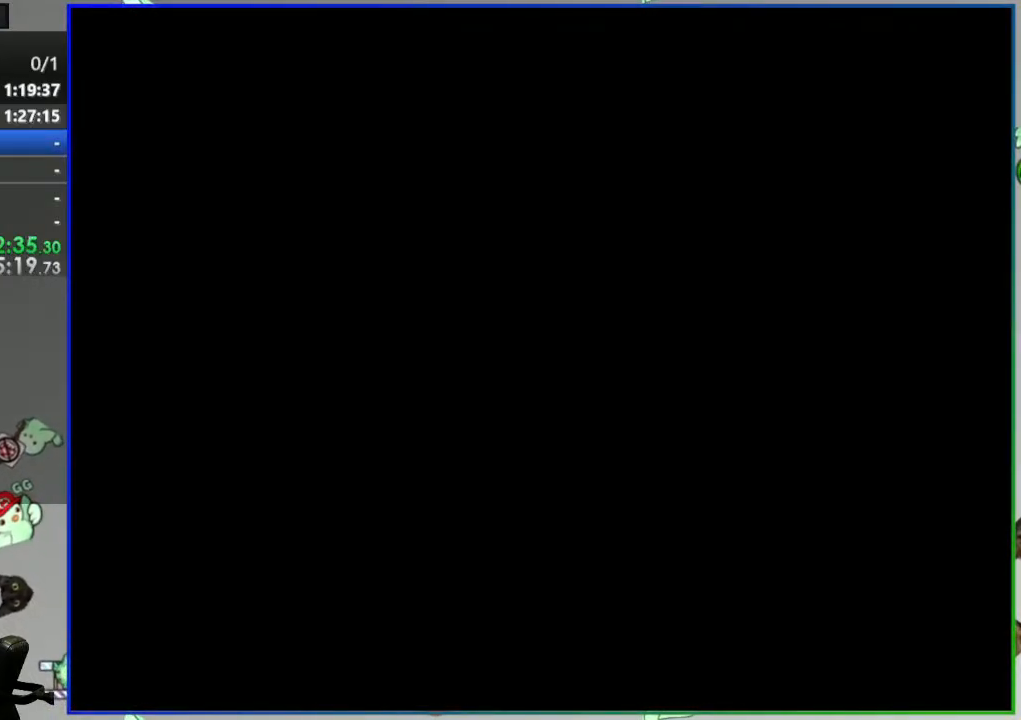
{"dt_ms": 500, "buttons": ["Y", "DPAD_RIGHT"], "events": []}
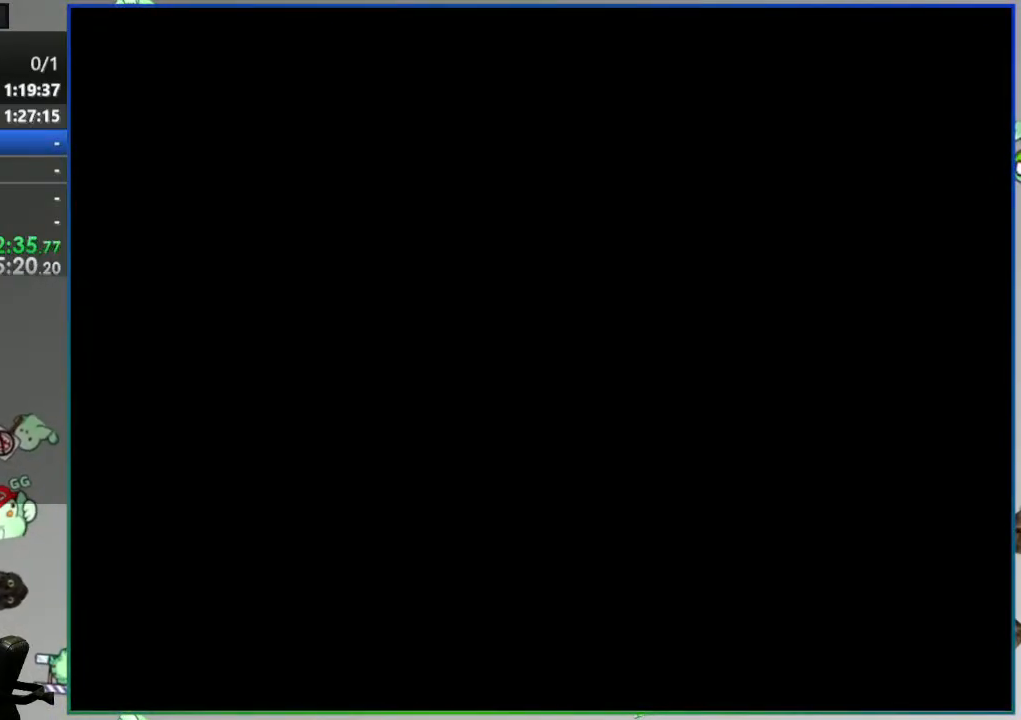
{"dt_ms": 500, "buttons": ["Y", "DPAD_RIGHT"], "events": []}
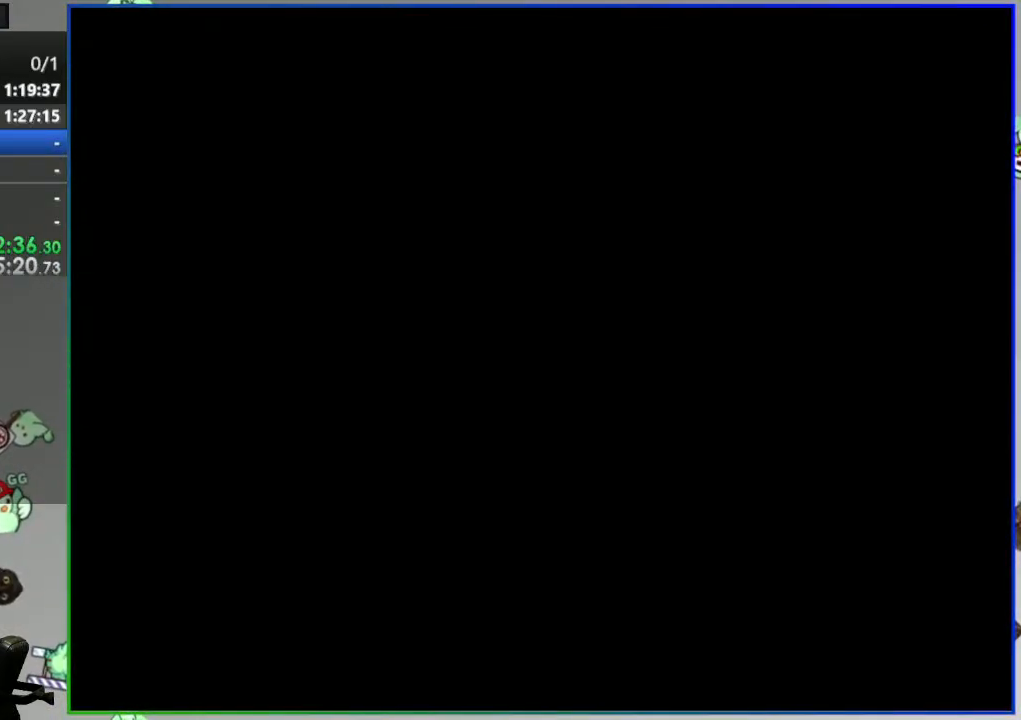
{"dt_ms": 500, "buttons": ["Y", "DPAD_RIGHT"], "events": []}
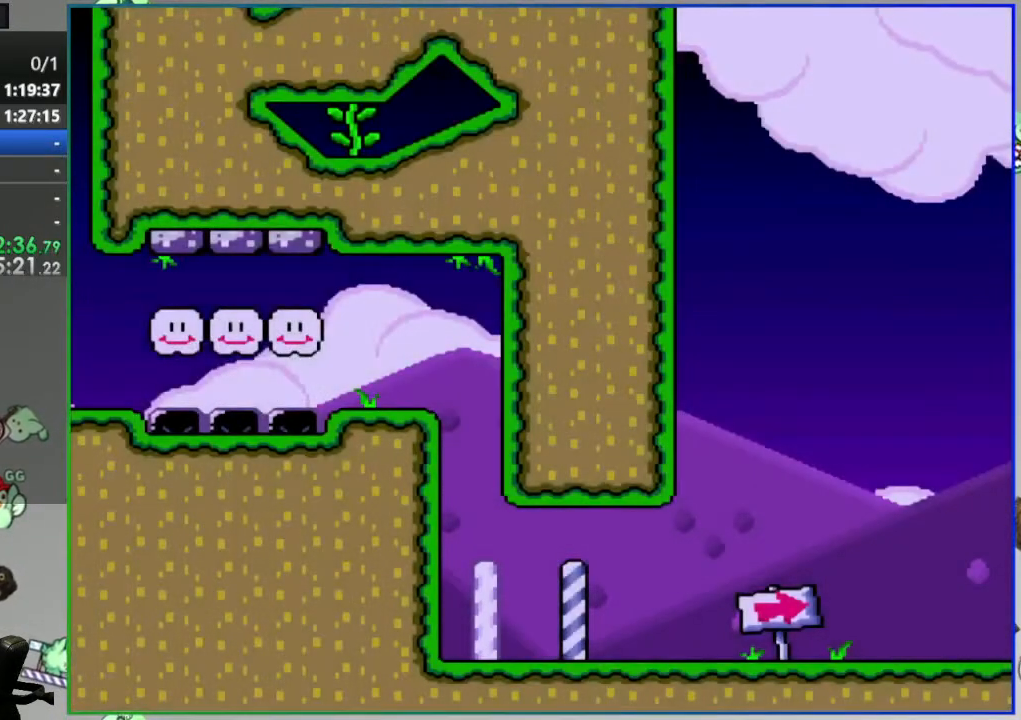
{"dt_ms": 500, "buttons": ["Y", "DPAD_RIGHT"], "events": []}
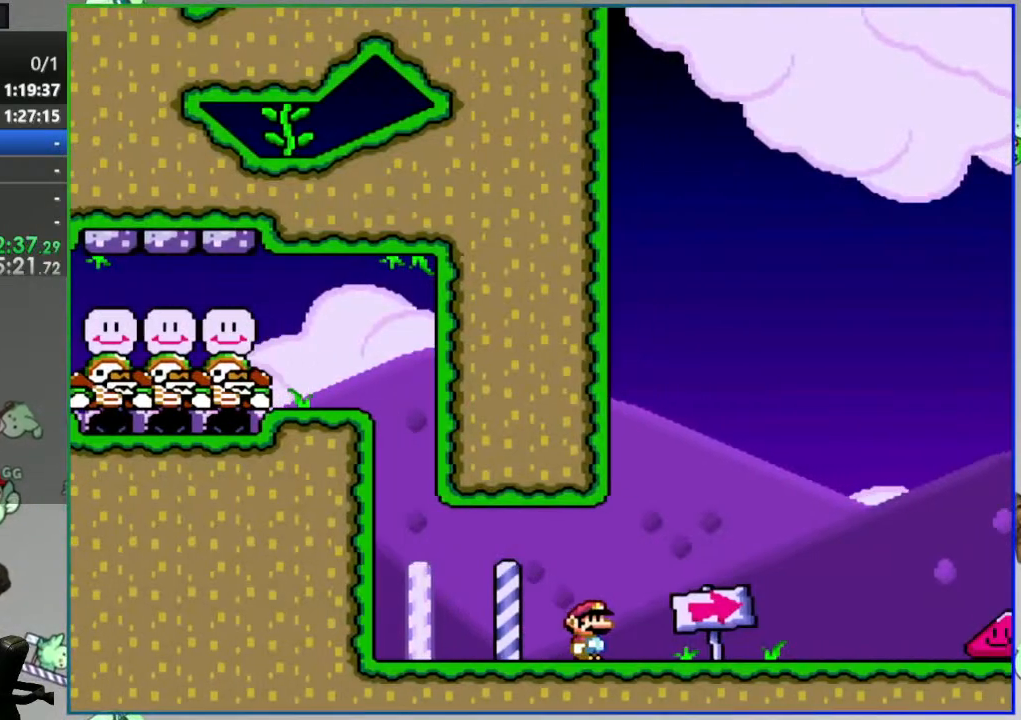
{"dt_ms": 500, "buttons": ["Y", "DPAD_RIGHT"], "events": []}
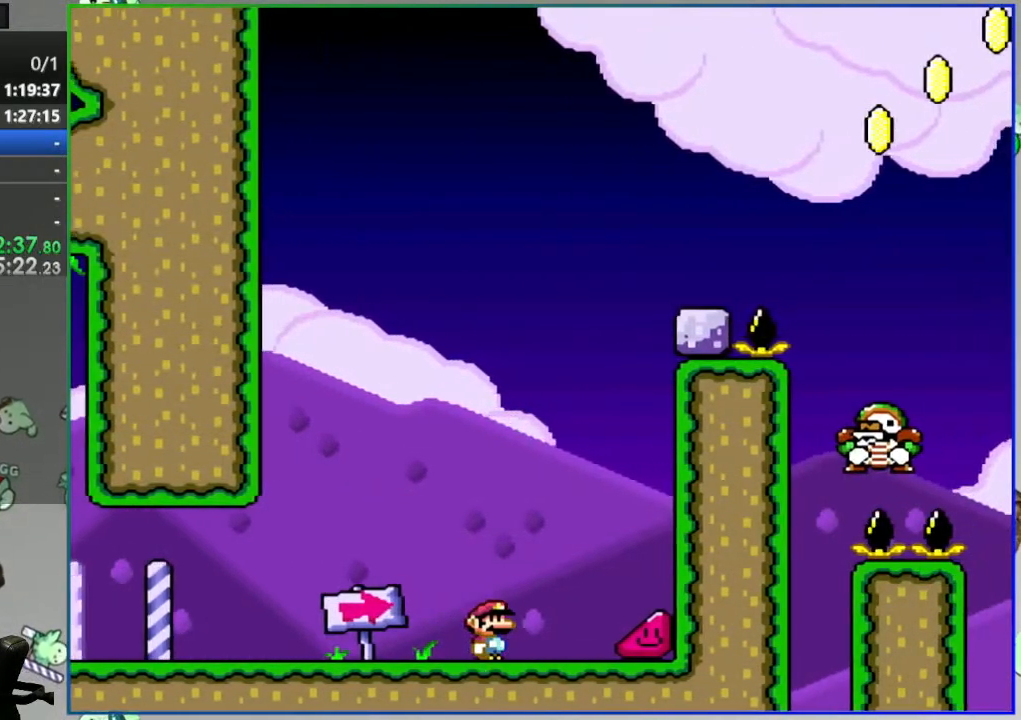
{"dt_ms": 500, "buttons": ["Y", "DPAD_RIGHT"], "events": []}
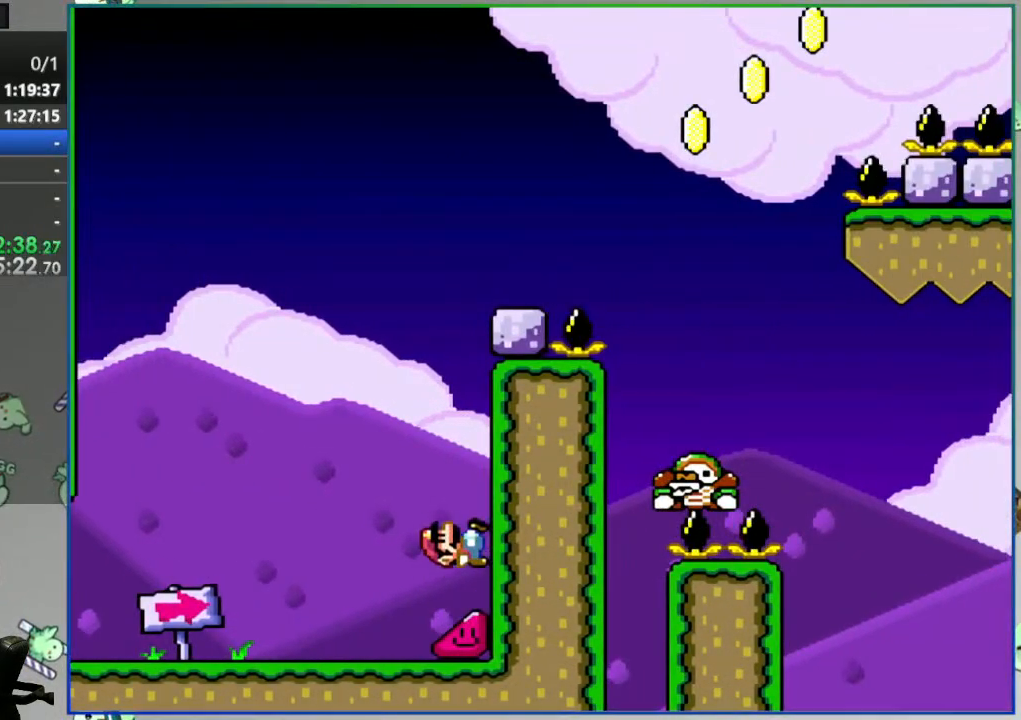
{"dt_ms": 500, "buttons": ["B", "Y", "DPAD_RIGHT"], "events": [[300, "B", "down"]]}
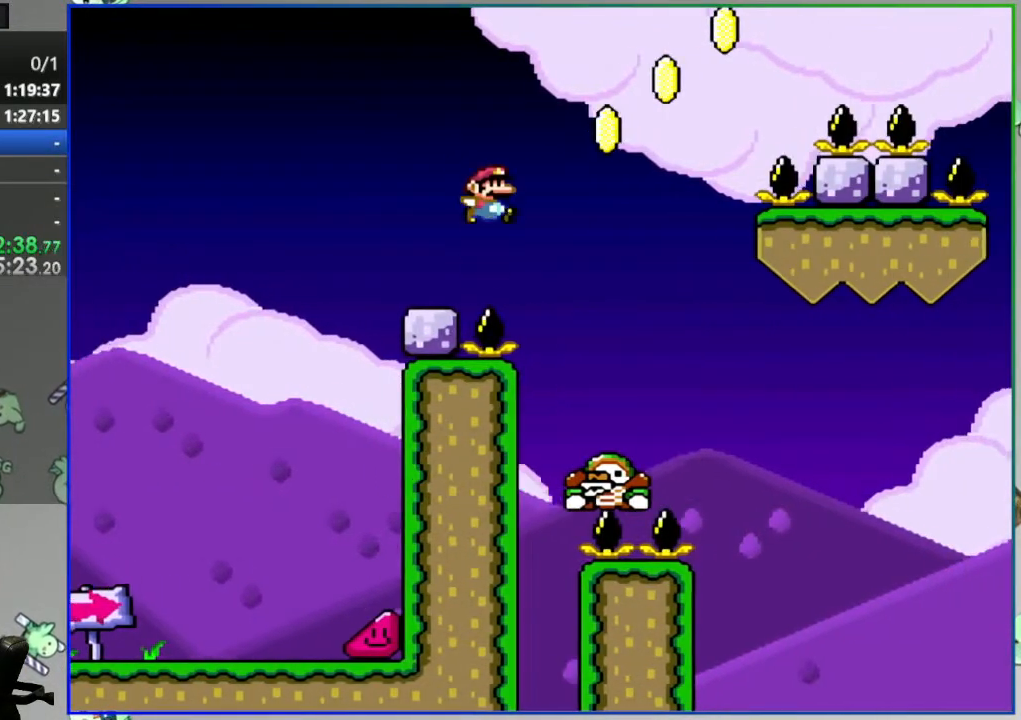
{"dt_ms": 500, "buttons": ["B", "Y", "DPAD_RIGHT"], "events": []}
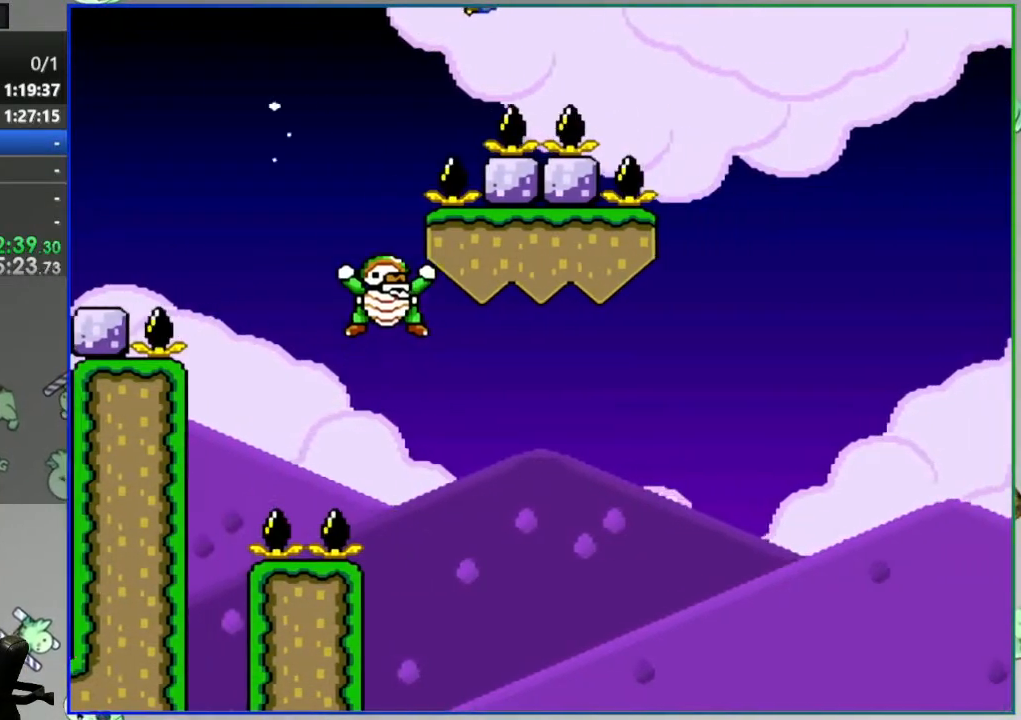
{"dt_ms": 1000, "buttons": ["B", "Y", "DPAD_RIGHT"], "events": [[167, "DPAD_RIGHT", "up"], [217, "DPAD_LEFT", "down"], [567, "DPAD_LEFT", "up"], [600, "DPAD_RIGHT", "down"]]}
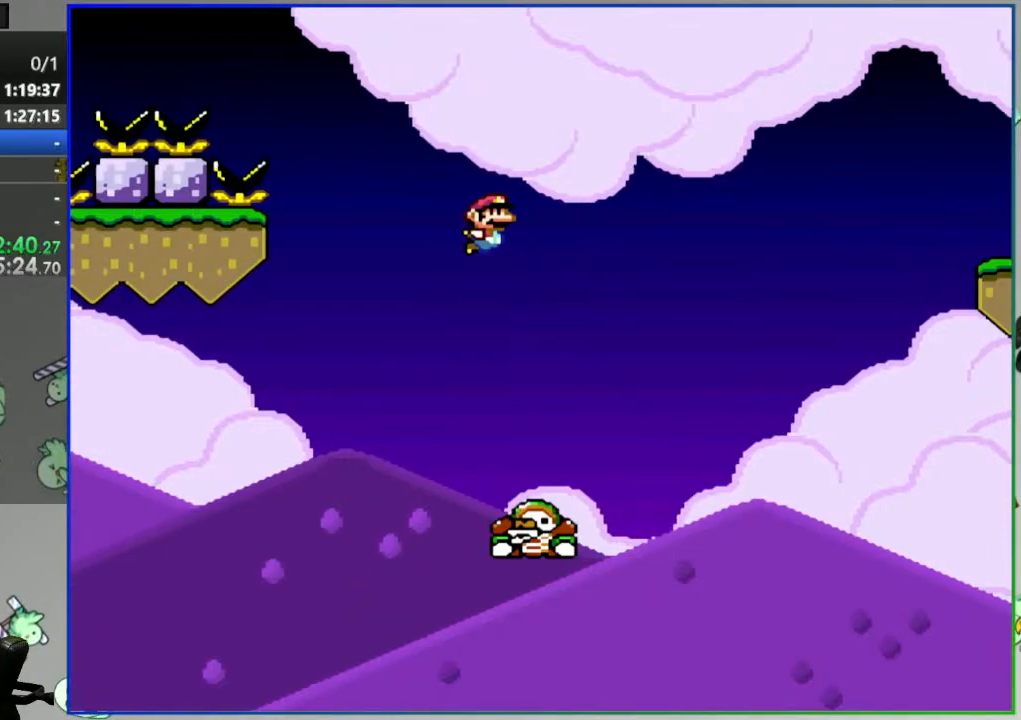
{"dt_ms": 500, "buttons": ["B", "Y", "DPAD_RIGHT"], "events": [[133, "DPAD_RIGHT", "up"], [167, "DPAD_LEFT", "down"], [433, "DPAD_LEFT", "up"], [467, "DPAD_RIGHT", "down"]]}
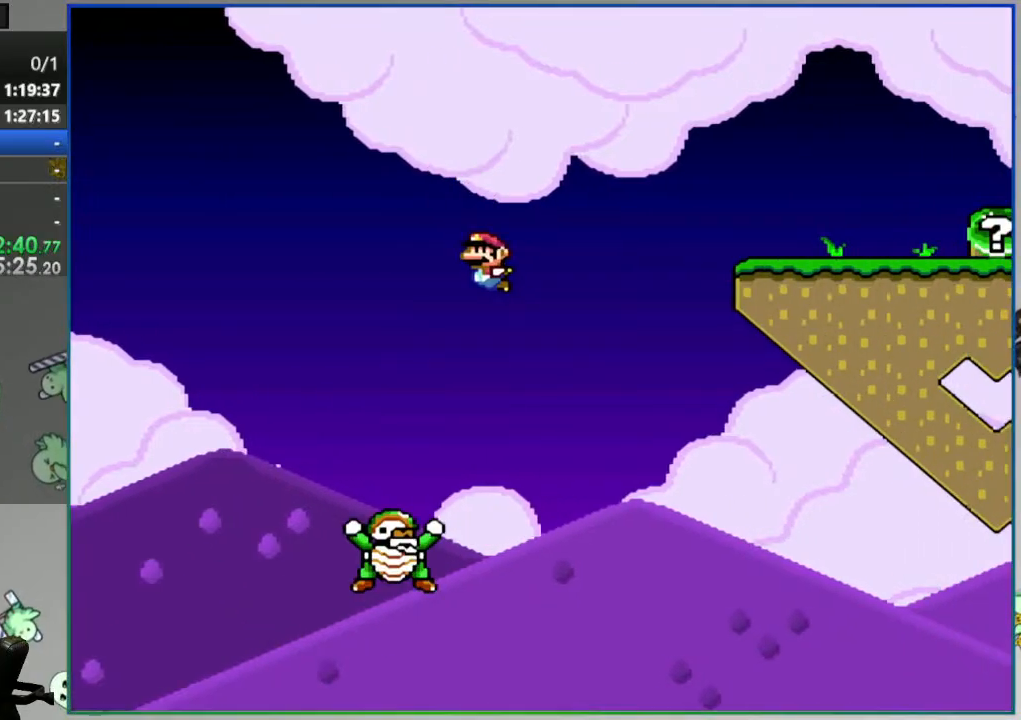
{"dt_ms": 500, "buttons": ["B", "Y", "DPAD_RIGHT"], "events": []}
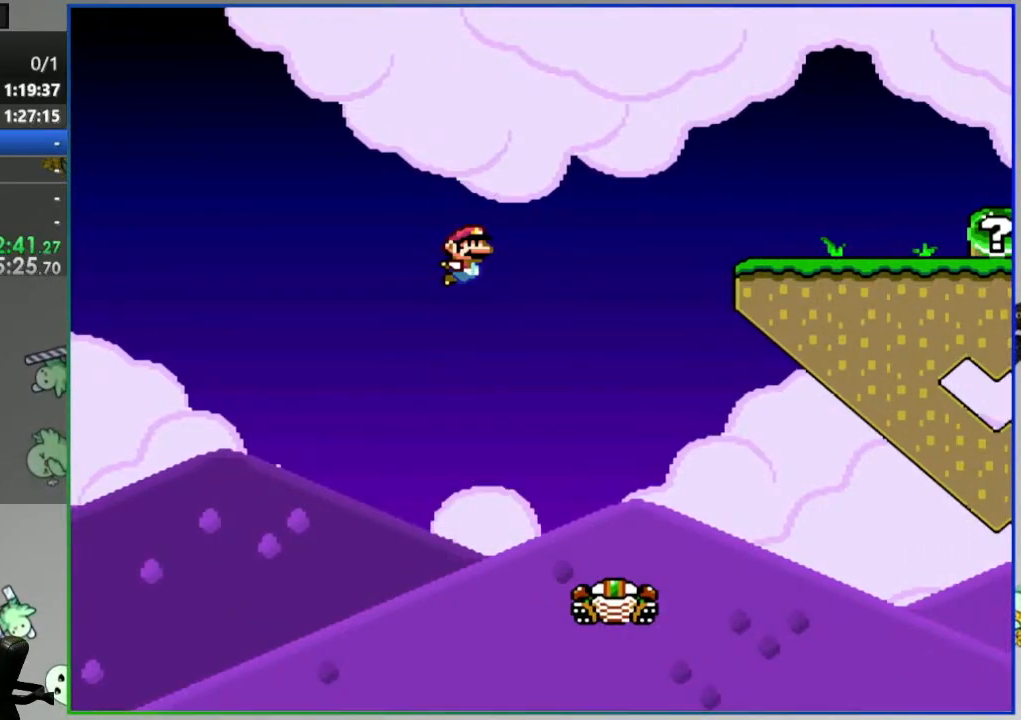
{"dt_ms": 500, "buttons": ["B", "Y", "DPAD_RIGHT"], "events": []}
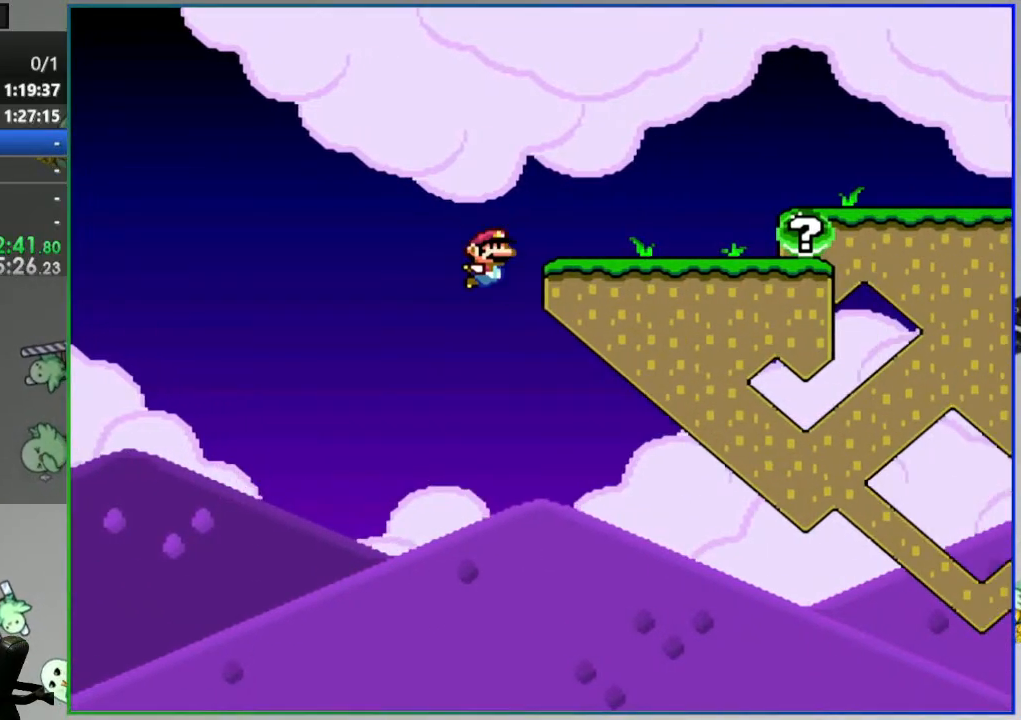
{"dt_ms": 500, "buttons": ["B", "Y", "DPAD_RIGHT"], "events": []}
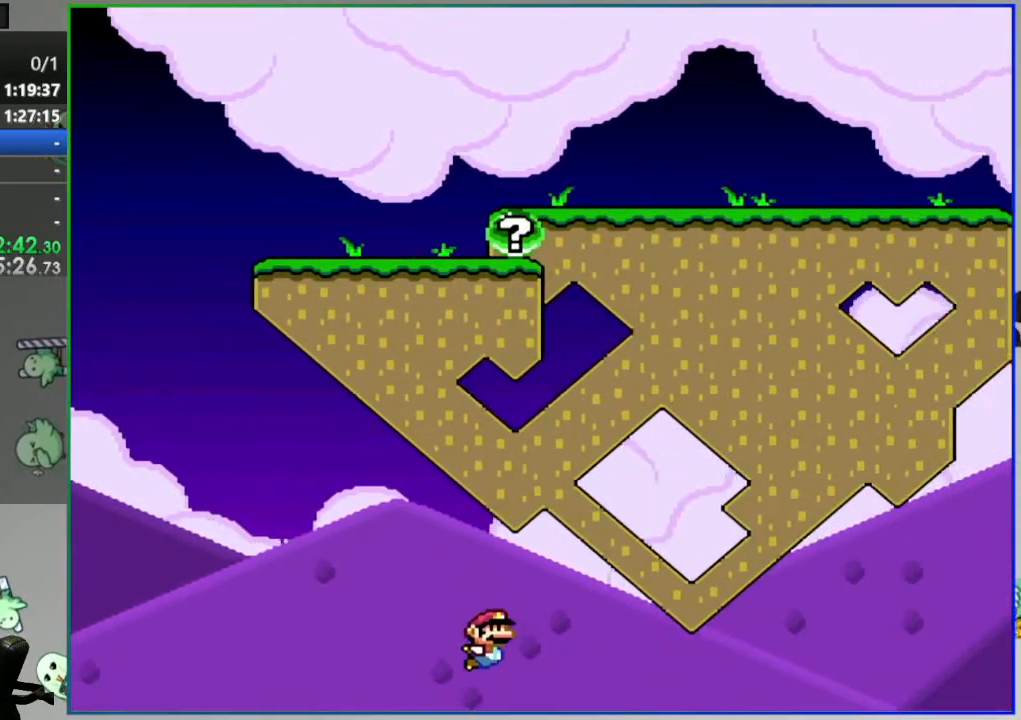
{"dt_ms": 500, "buttons": [], "events": [[167, "DPAD_RIGHT", "up"], [217, "Y", "up"], [233, "B", "up"], [350, "A", "down"], [467, "A", "up"]]}